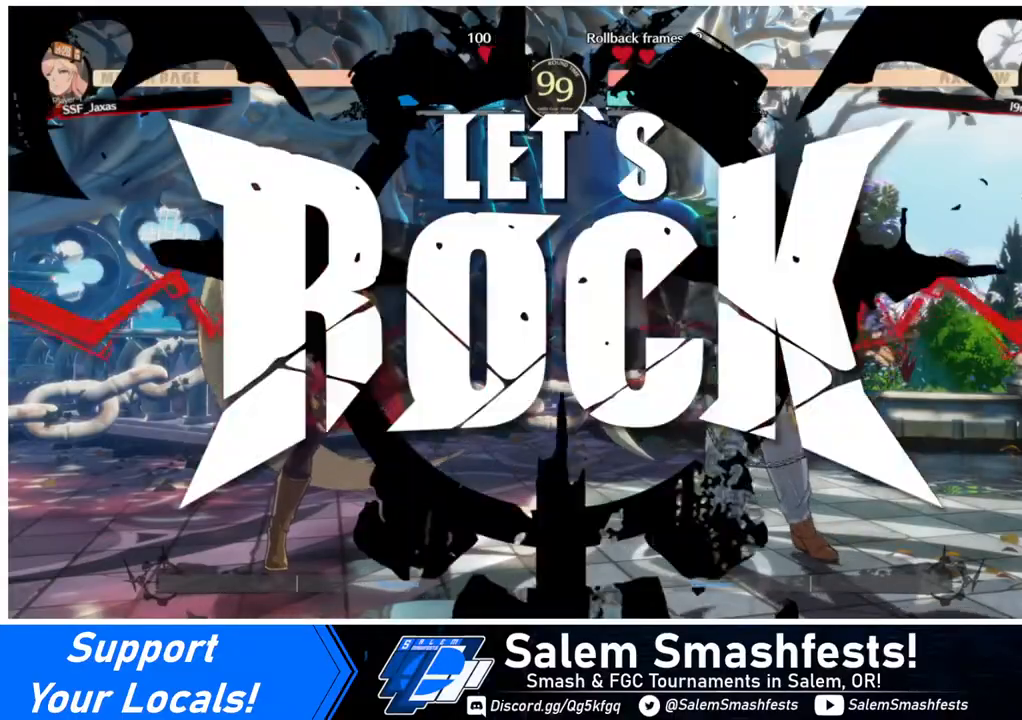
Gameplay with a controller (arcade stick); each line is a JSON object with the inputs held at the frame after it. "events" lists button and stick changes between this image and that frame as [ms after this image, input, new state], when the widget could be followed in between. Not read: L3 R3.
{"buttons": [], "events": []}
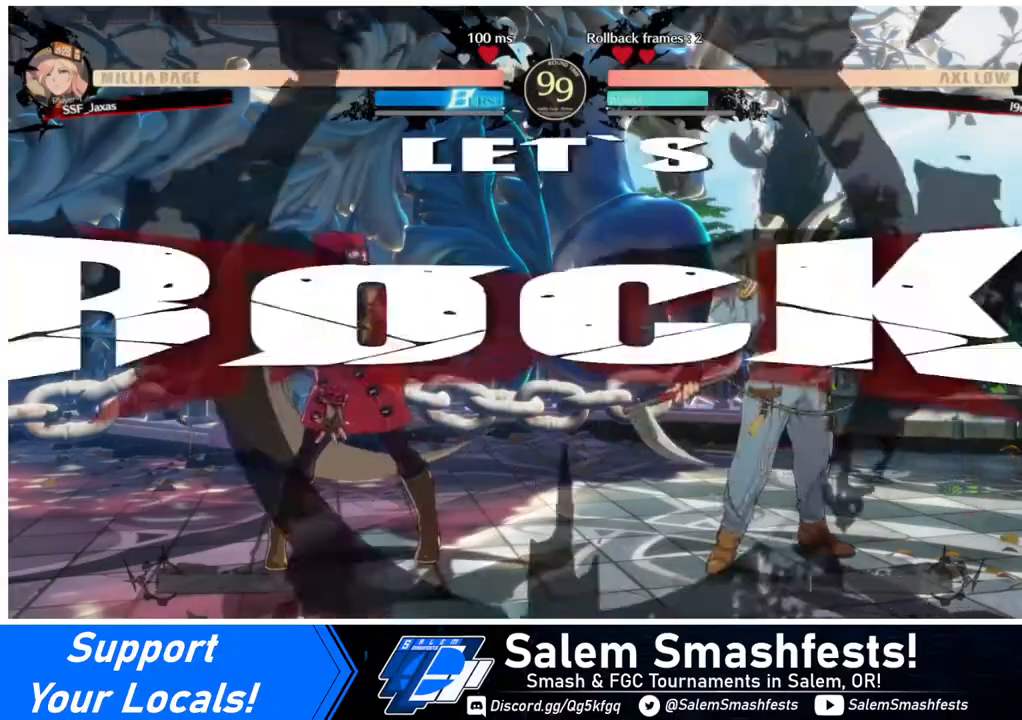
{"buttons": ["R2", "DPAD_DOWN"], "events": [[120, "DPAD_RIGHT", "down"], [240, "DPAD_DOWN", "down"], [240, "SQUARE", "down"], [320, "SQUARE", "up"], [360, "DPAD_RIGHT", "up"], [440, "R2", "down"]]}
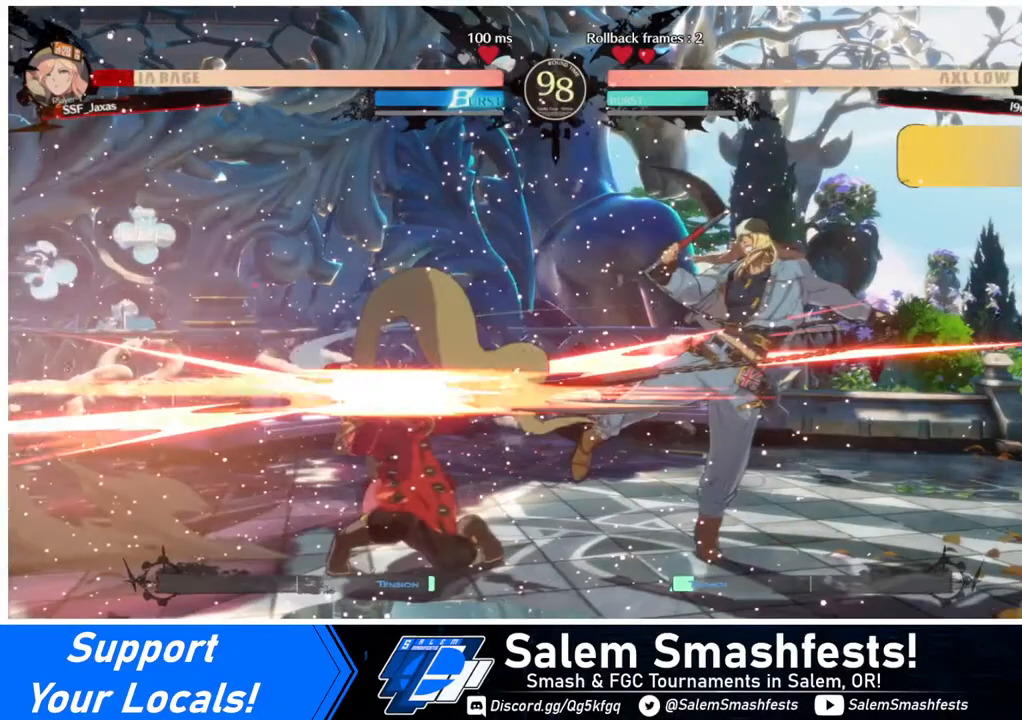
{"buttons": ["DPAD_DOWN", "DPAD_LEFT"], "events": [[80, "R2", "up"], [120, "DPAD_LEFT", "down"], [200, "DPAD_DOWN", "up"], [400, "DPAD_DOWN", "down"]]}
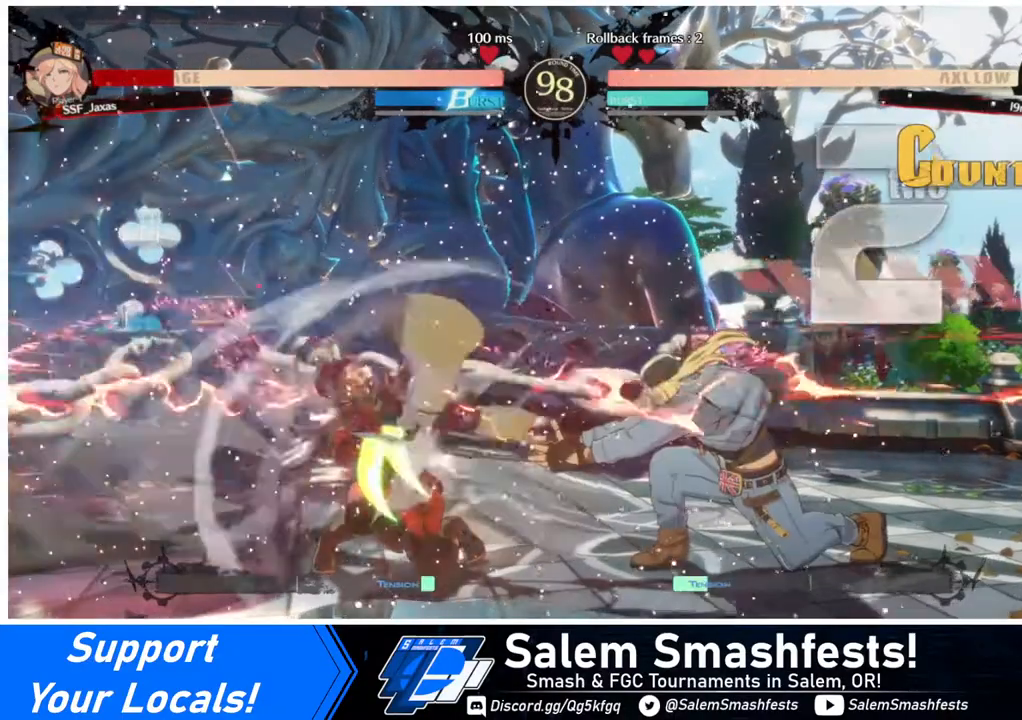
{"buttons": ["DPAD_DOWN", "DPAD_LEFT"], "events": []}
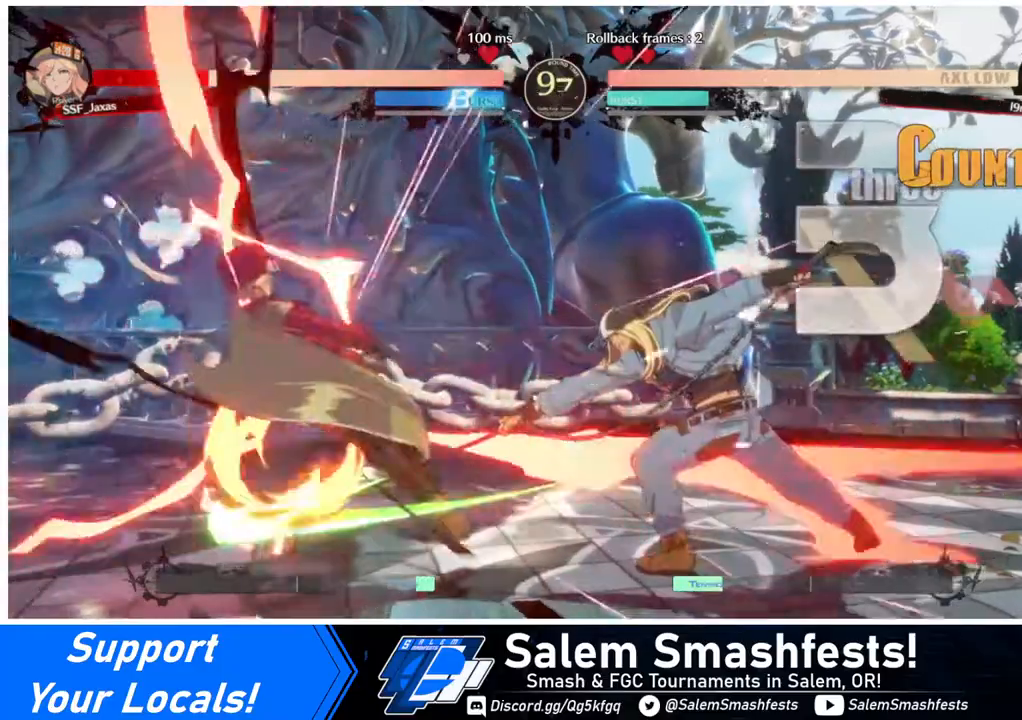
{"buttons": ["DPAD_RIGHT"], "events": [[200, "DPAD_DOWN", "up"], [240, "DPAD_LEFT", "up"], [240, "DPAD_RIGHT", "down"]]}
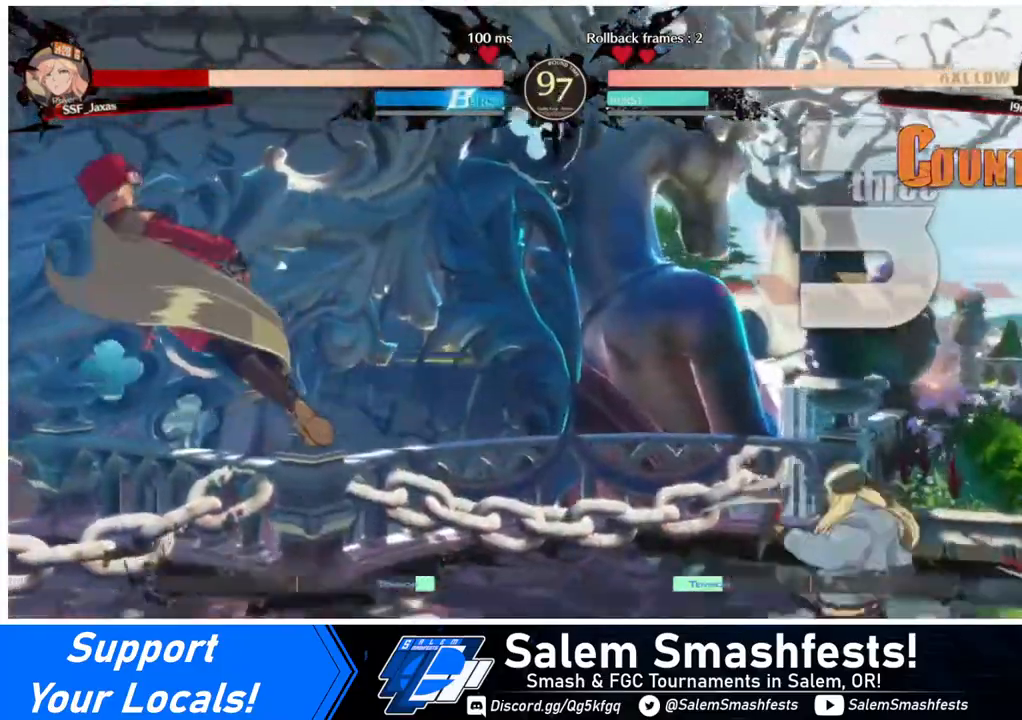
{"buttons": ["DPAD_RIGHT"], "events": [[200, "SQUARE", "down"], [320, "SQUARE", "up"]]}
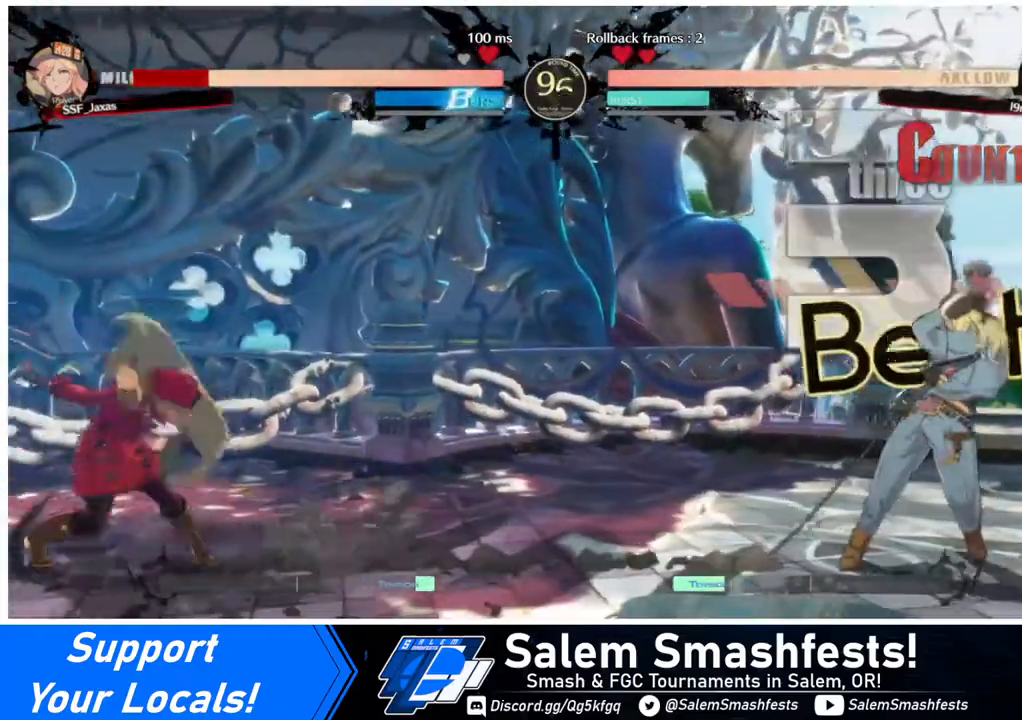
{"buttons": [], "events": [[120, "DPAD_DOWN", "down"], [120, "DPAD_RIGHT", "up"], [160, "DPAD_LEFT", "down"], [240, "DPAD_DOWN", "up"], [360, "DPAD_LEFT", "up"]]}
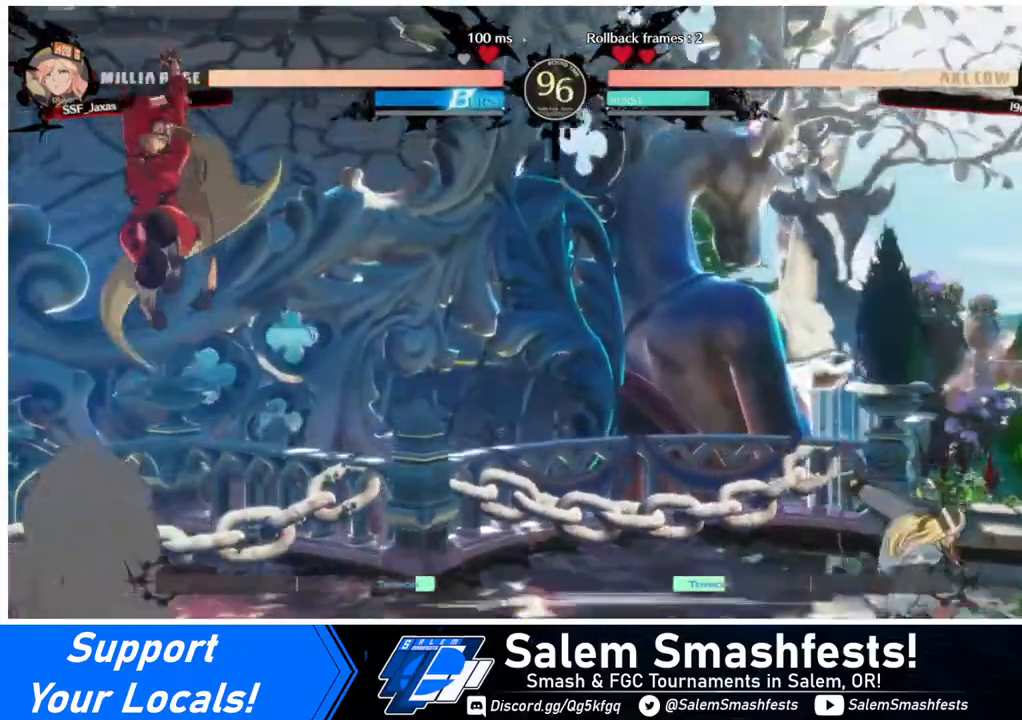
{"buttons": ["DPAD_RIGHT"], "events": [[320, "DPAD_RIGHT", "down"], [400, "DPAD_RIGHT", "up"], [440, "DPAD_RIGHT", "down"]]}
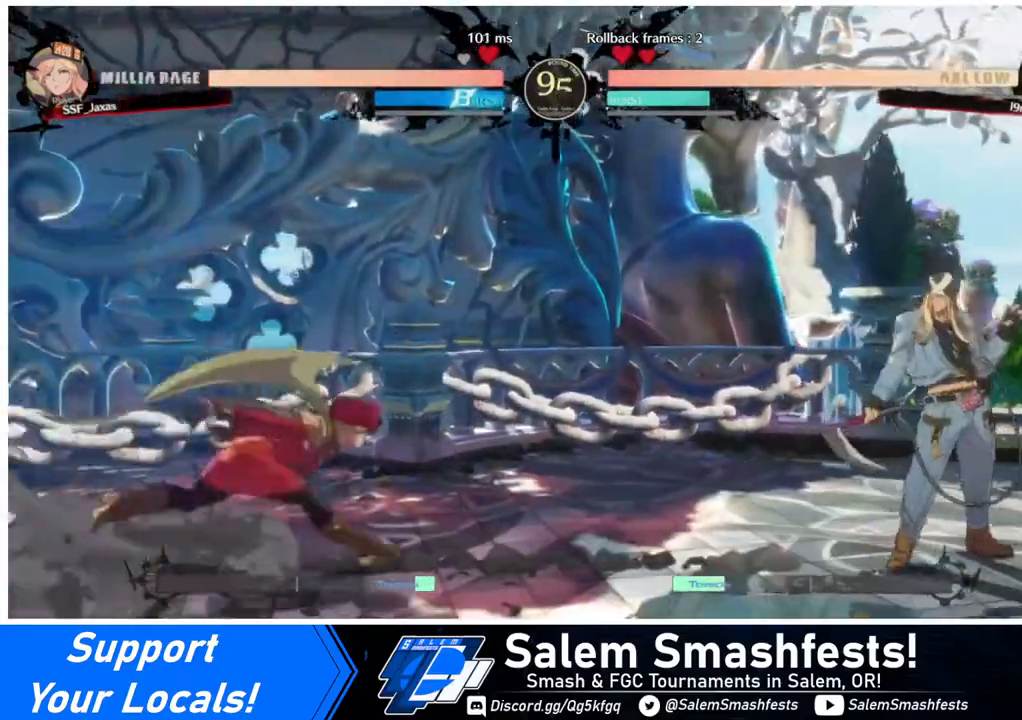
{"buttons": ["DPAD_LEFT"], "events": [[160, "DPAD_UP", "down"], [200, "DPAD_RIGHT", "up"], [240, "DPAD_LEFT", "down"], [280, "DPAD_UP", "up"]]}
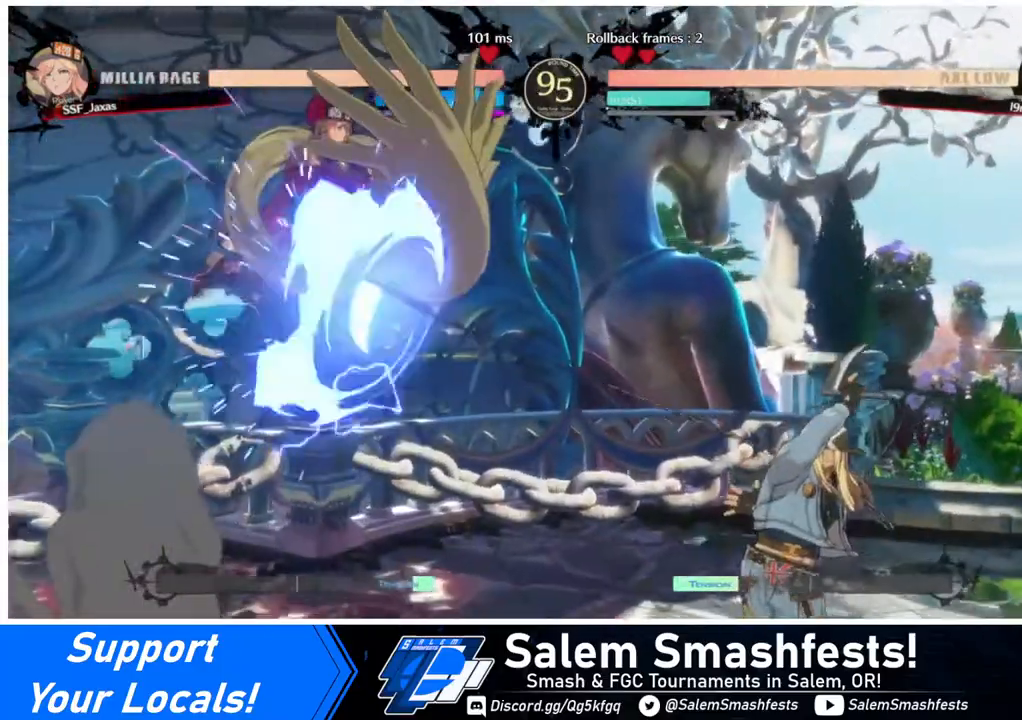
{"buttons": ["DPAD_RIGHT"], "events": [[480, "DPAD_LEFT", "up"], [480, "DPAD_RIGHT", "down"]]}
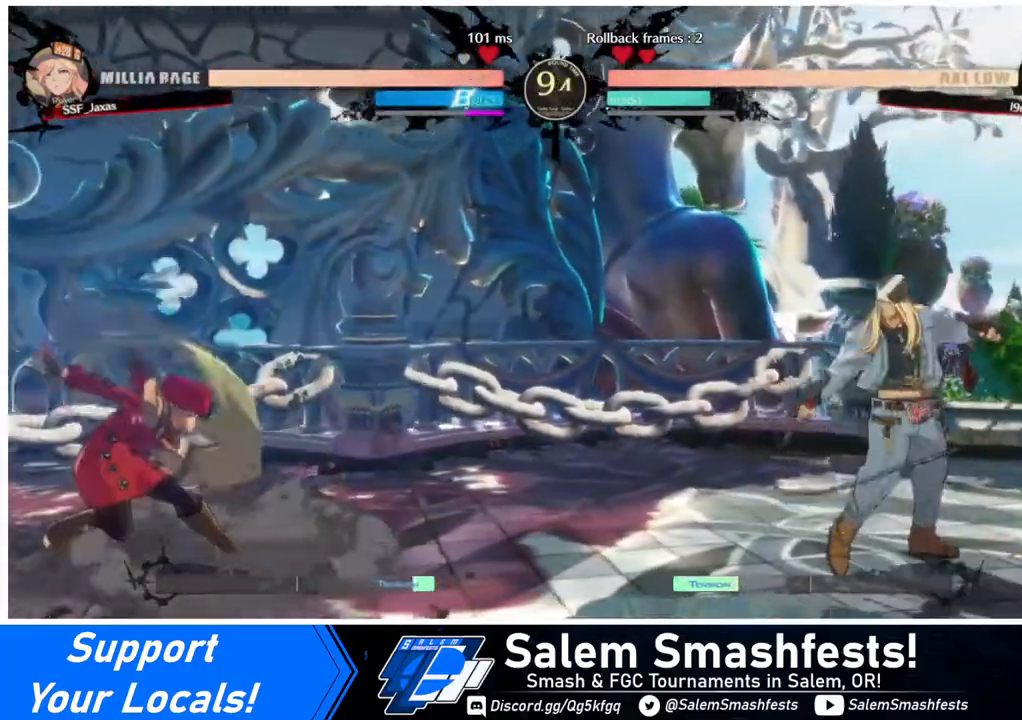
{"buttons": ["SQUARE", "DPAD_DOWN", "DPAD_LEFT"], "events": [[320, "DPAD_DOWN", "down"], [320, "DPAD_RIGHT", "up"], [400, "DPAD_LEFT", "down"], [400, "SQUARE", "down"]]}
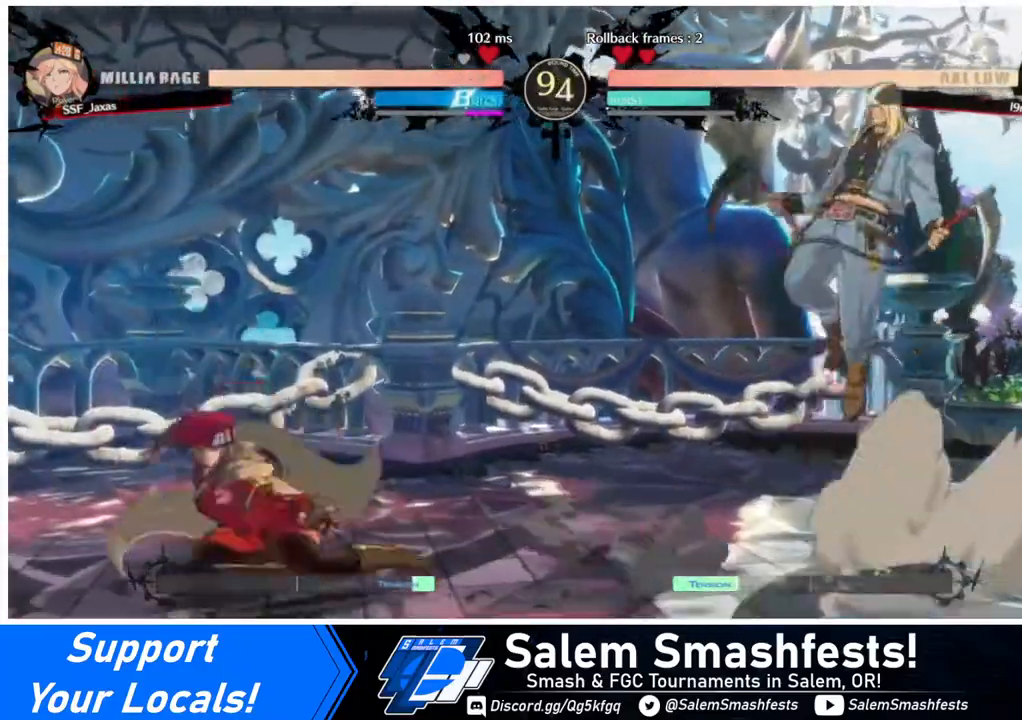
{"buttons": ["DPAD_RIGHT"], "events": [[40, "SQUARE", "up"], [200, "DPAD_DOWN", "up"], [280, "DPAD_LEFT", "up"], [320, "DPAD_RIGHT", "down"], [400, "DPAD_RIGHT", "up"], [440, "DPAD_RIGHT", "down"]]}
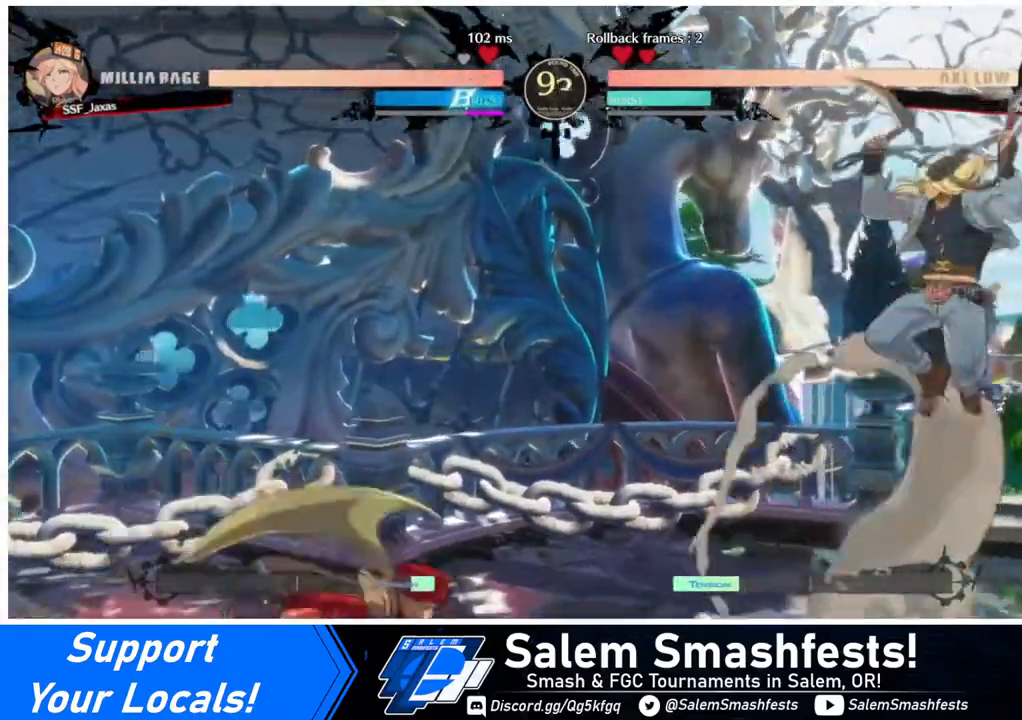
{"buttons": ["DPAD_DOWN"], "events": [[320, "DPAD_DOWN", "down"], [320, "SQUARE", "down"], [360, "DPAD_RIGHT", "up"], [440, "SQUARE", "up"]]}
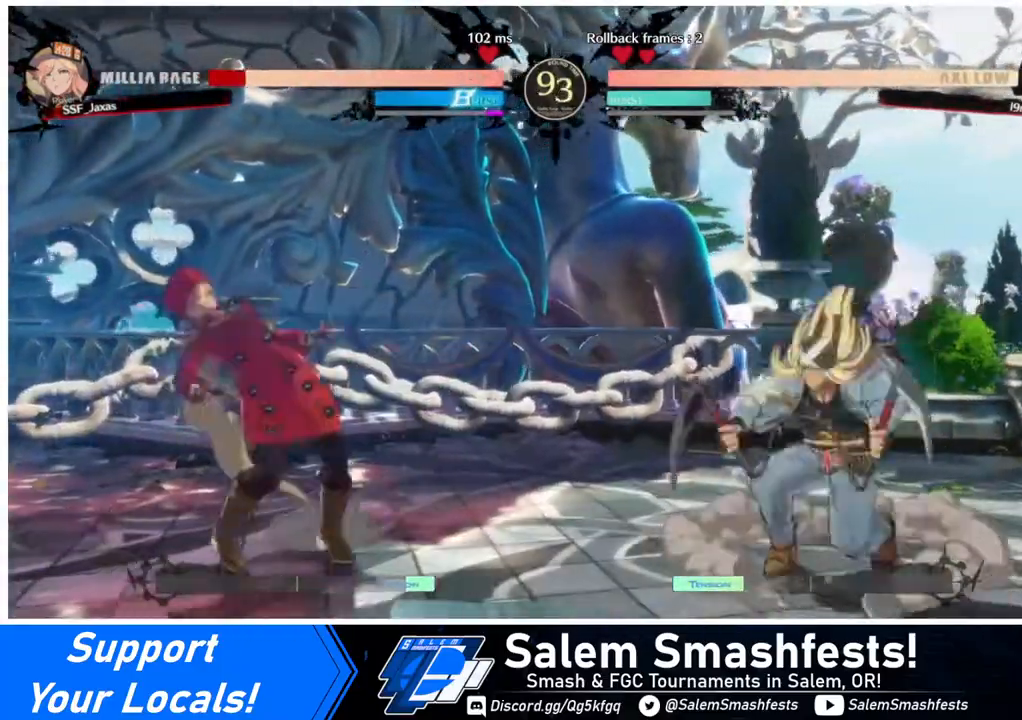
{"buttons": ["DPAD_LEFT"], "events": [[120, "DPAD_LEFT", "down"], [200, "DPAD_DOWN", "up"]]}
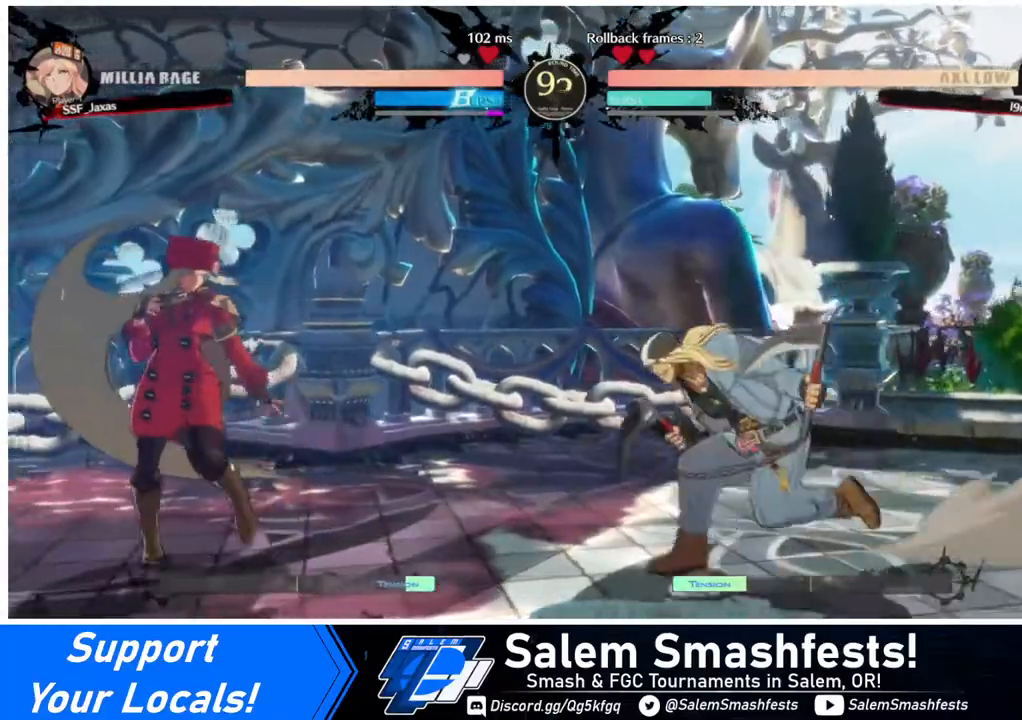
{"buttons": ["DPAD_LEFT"], "events": []}
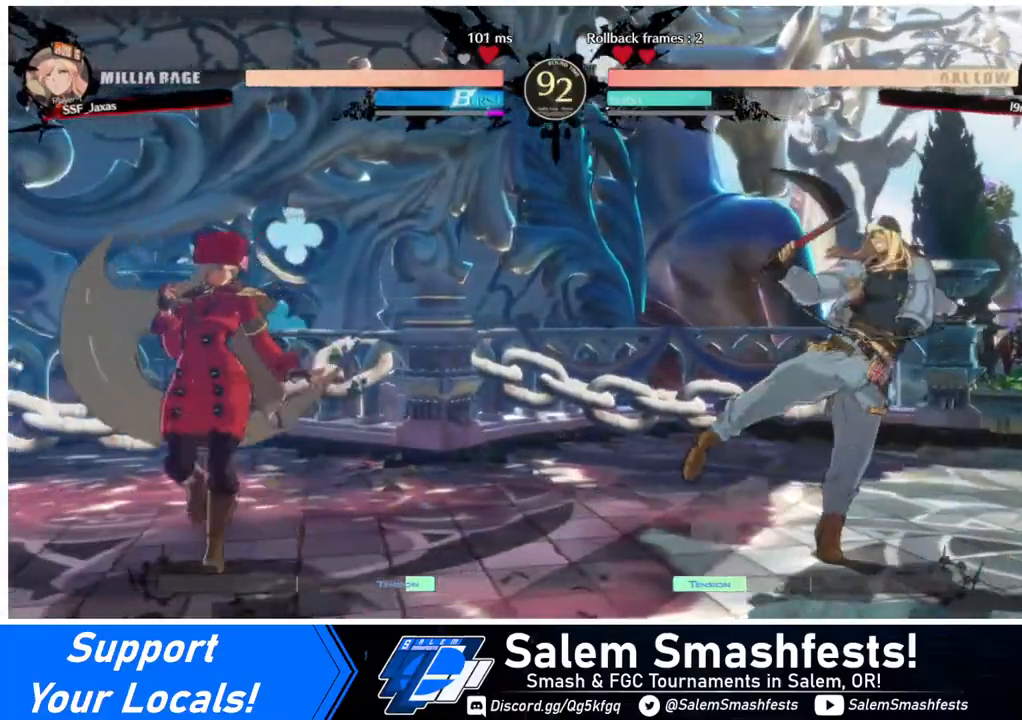
{"buttons": ["DPAD_RIGHT"], "events": [[40, "DPAD_DOWN", "down"], [160, "DPAD_DOWN", "up"], [240, "DPAD_LEFT", "up"], [240, "DPAD_RIGHT", "down"], [320, "DPAD_RIGHT", "up"], [360, "DPAD_RIGHT", "down"]]}
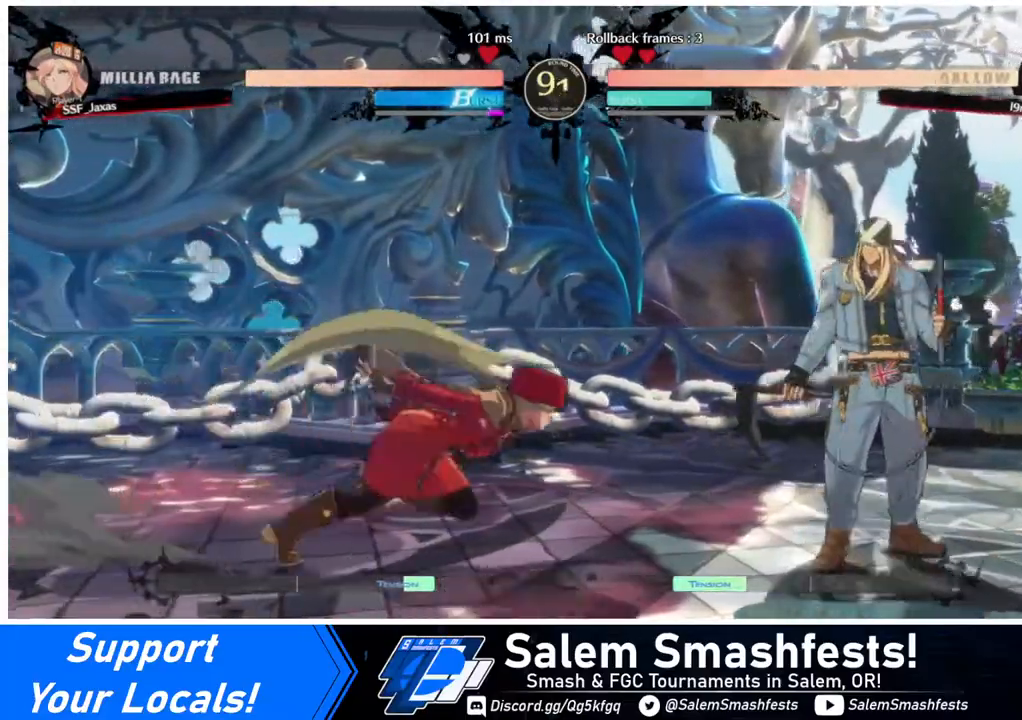
{"buttons": ["R2", "DPAD_DOWN"], "events": [[200, "DPAD_RIGHT", "up"], [240, "SQUARE", "down"], [320, "DPAD_DOWN", "down"], [320, "SQUARE", "up"], [400, "R2", "down"]]}
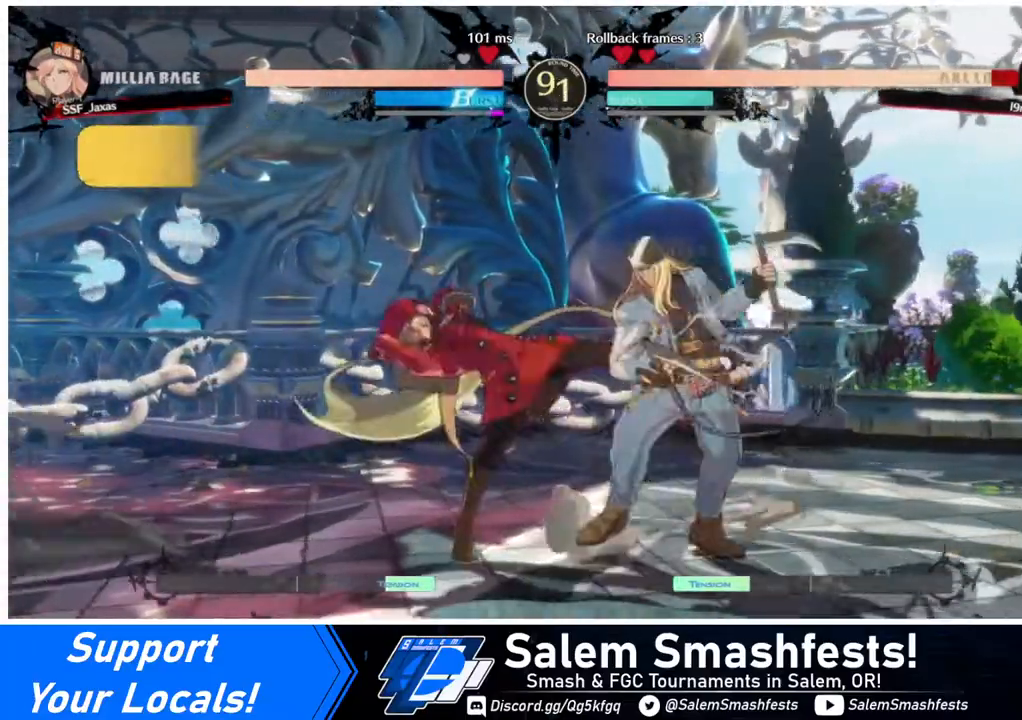
{"buttons": [], "events": [[40, "R2", "up"], [120, "DPAD_DOWN", "up"], [280, "DPAD_DOWN", "down"], [320, "DPAD_RIGHT", "down"], [360, "DPAD_DOWN", "up"], [400, "R1", "down"], [440, "DPAD_RIGHT", "up"], [520, "R1", "up"]]}
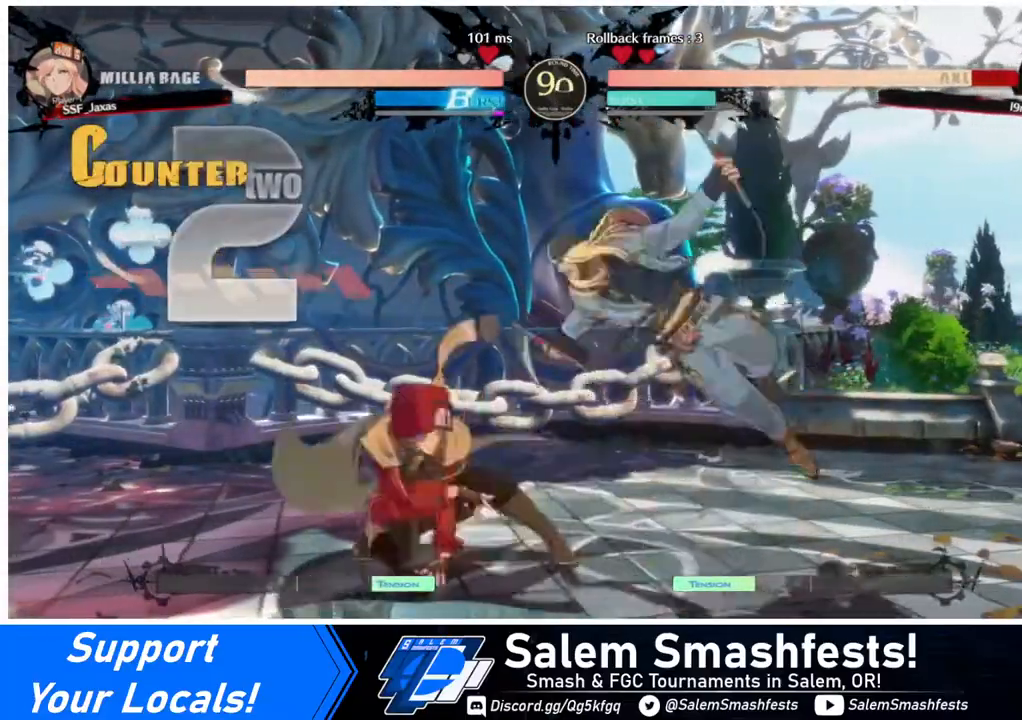
{"buttons": [], "events": []}
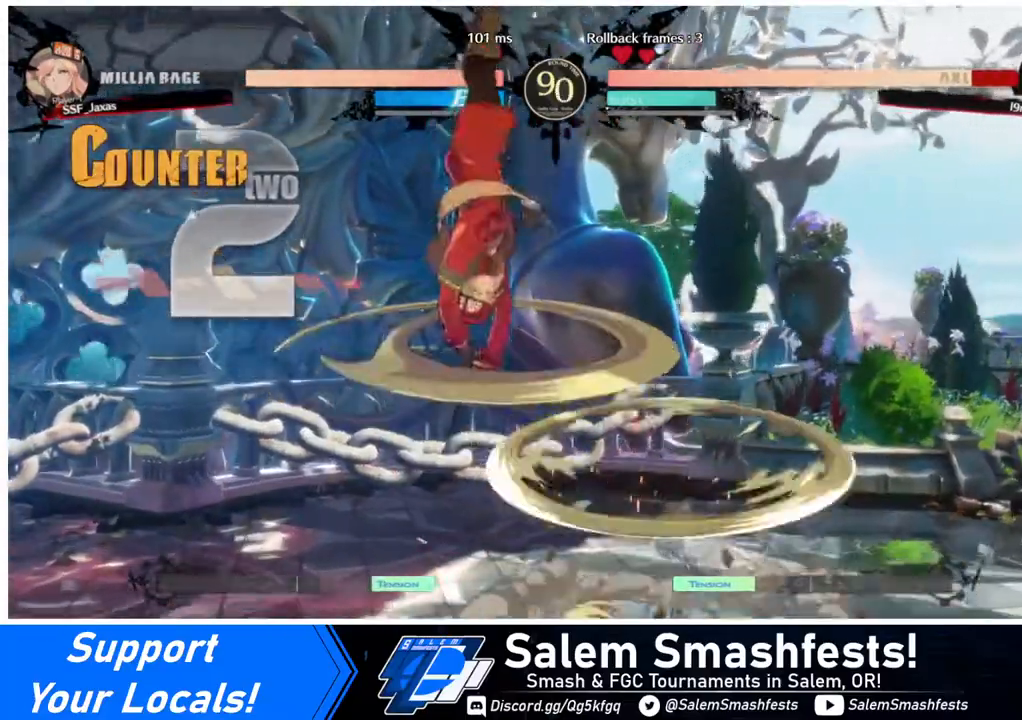
{"buttons": [], "events": [[280, "DPAD_DOWN", "down"], [360, "DPAD_RIGHT", "down"], [440, "DPAD_DOWN", "up"], [440, "R1", "down"], [480, "DPAD_RIGHT", "up"], [520, "R1", "up"]]}
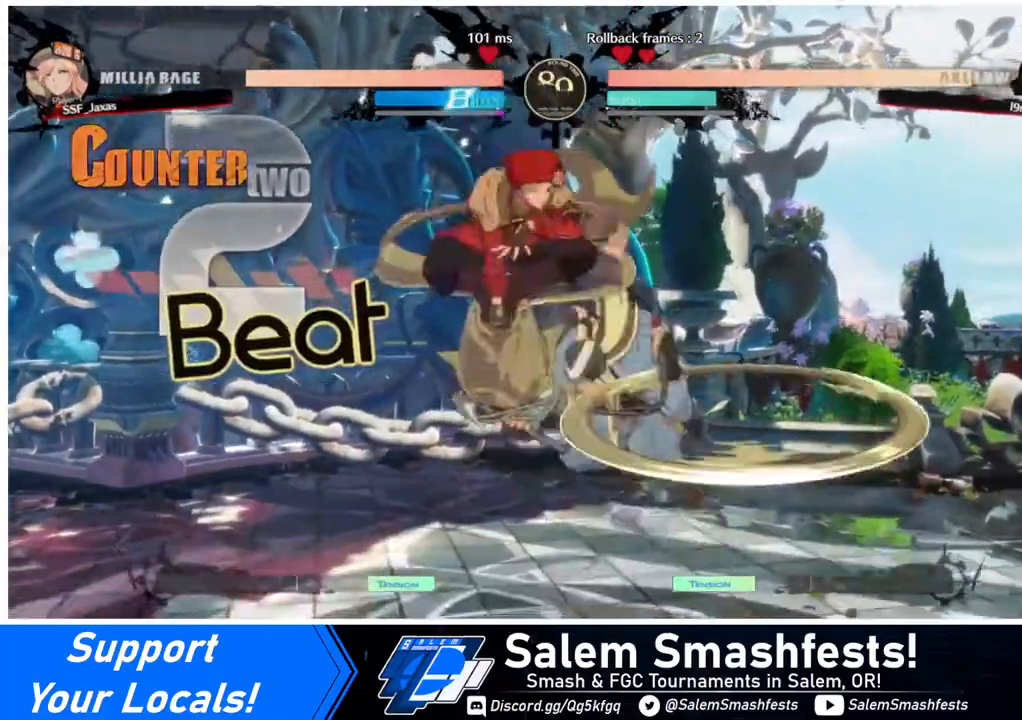
{"buttons": [], "events": []}
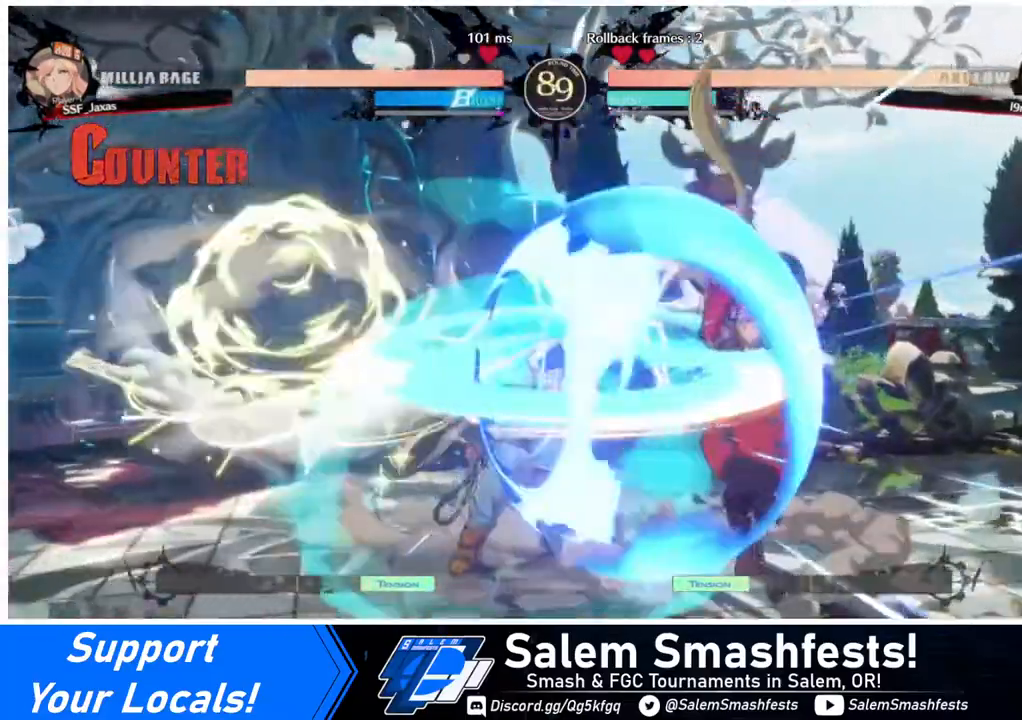
{"buttons": [], "events": [[120, "DPAD_LEFT", "down"], [240, "DPAD_LEFT", "up"], [240, "TRIANGLE", "down"], [320, "TRIANGLE", "up"]]}
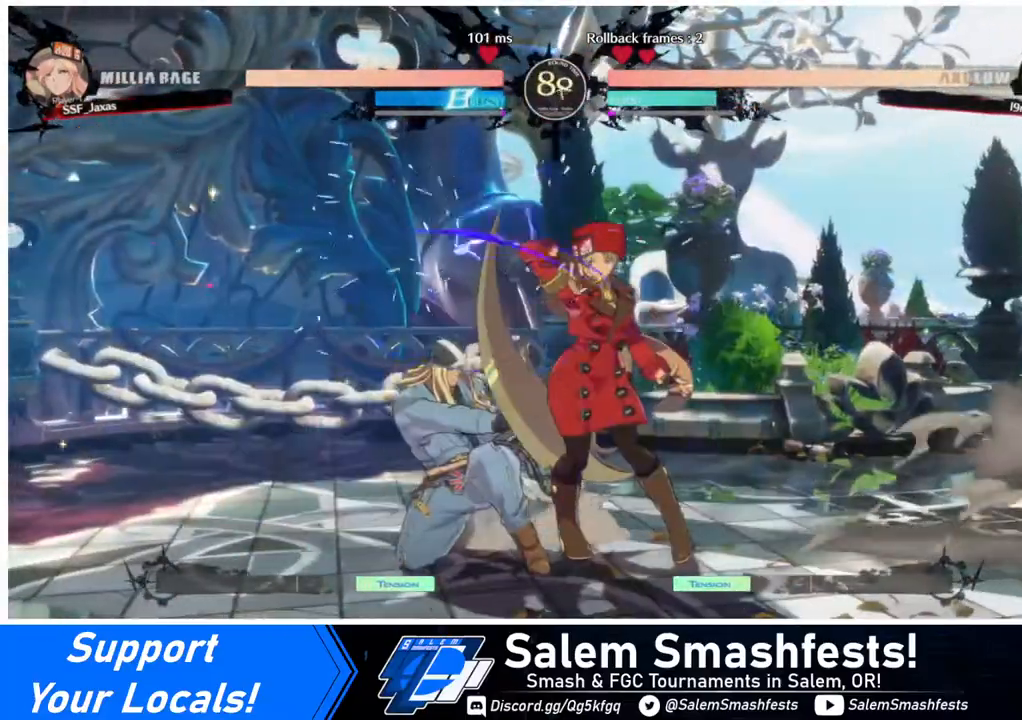
{"buttons": [], "events": []}
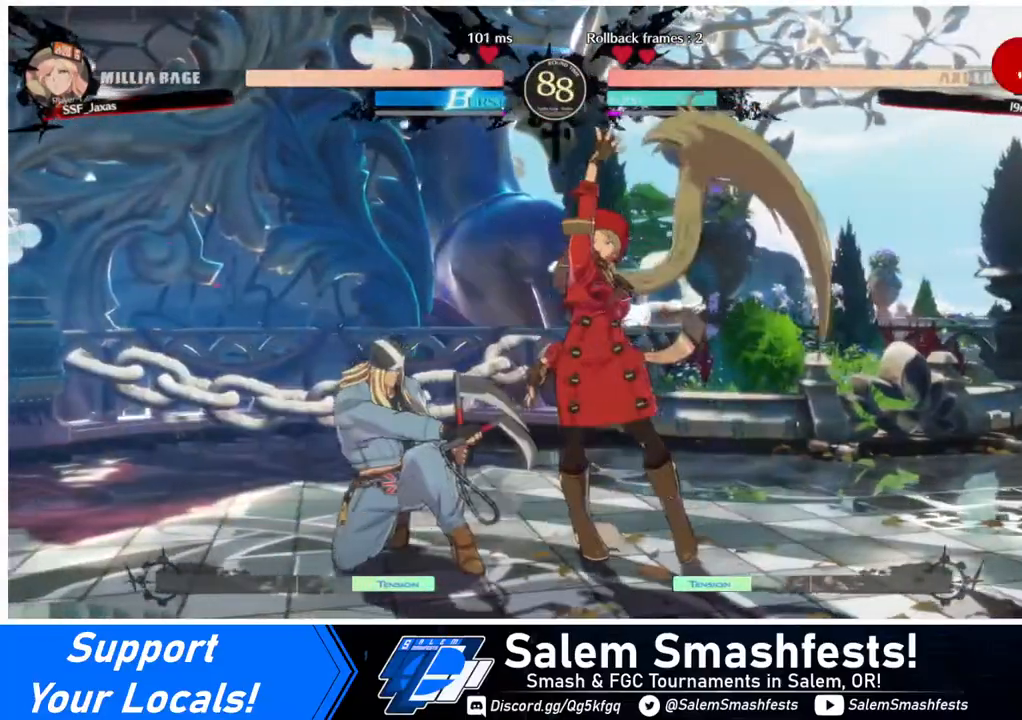
{"buttons": ["R2", "DPAD_DOWN"], "events": [[120, "DPAD_LEFT", "down"], [240, "DPAD_LEFT", "up"], [240, "SQUARE", "down"], [320, "DPAD_DOWN", "down"], [320, "SQUARE", "up"], [440, "R2", "down"]]}
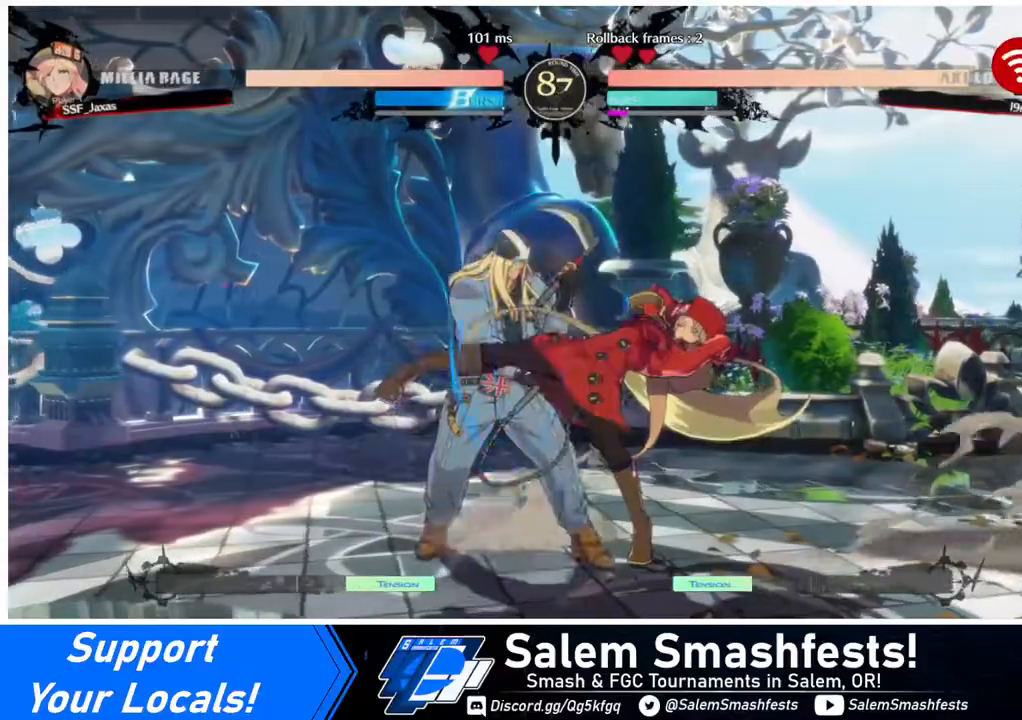
{"buttons": ["DPAD_LEFT"], "events": [[40, "DPAD_DOWN", "up"], [40, "R2", "up"], [320, "DPAD_DOWN", "down"], [400, "DPAD_LEFT", "down"], [480, "DPAD_DOWN", "up"]]}
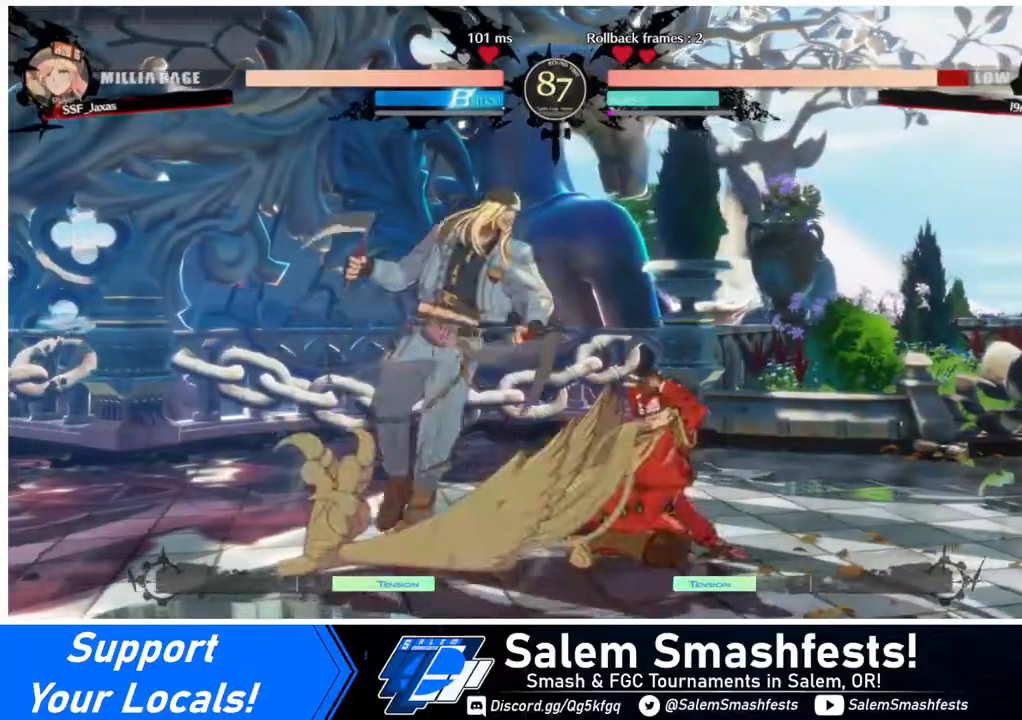
{"buttons": [], "events": [[40, "R1", "down"], [160, "DPAD_LEFT", "up"], [200, "R1", "up"], [240, "DPAD_RIGHT", "down"], [440, "DPAD_RIGHT", "up"]]}
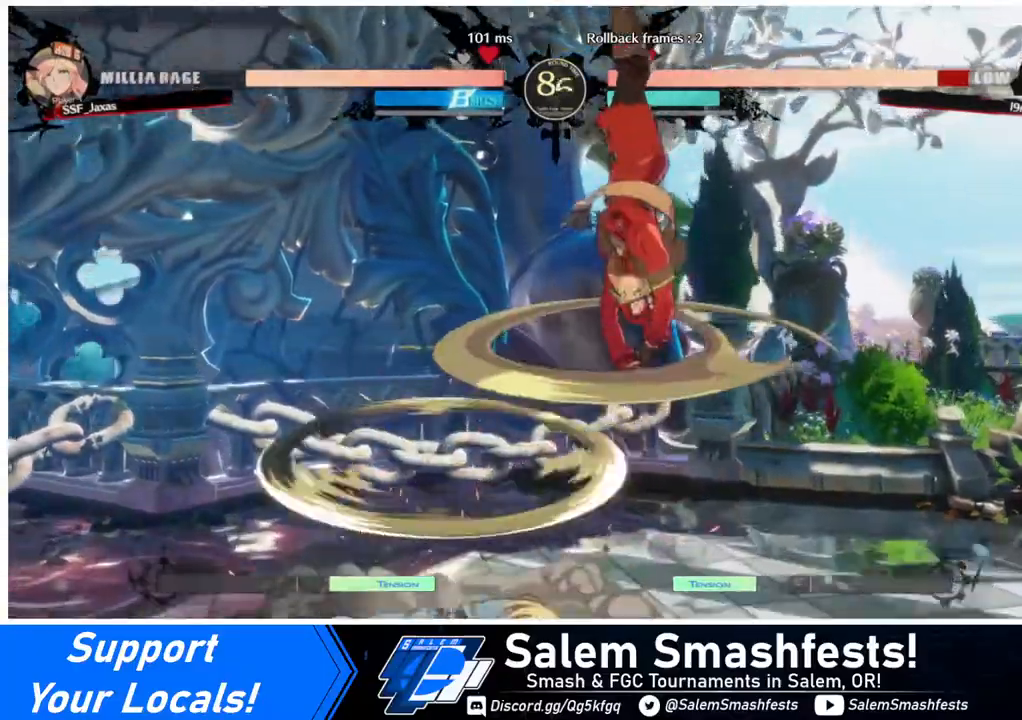
{"buttons": ["L1"], "events": [[440, "L1", "down"]]}
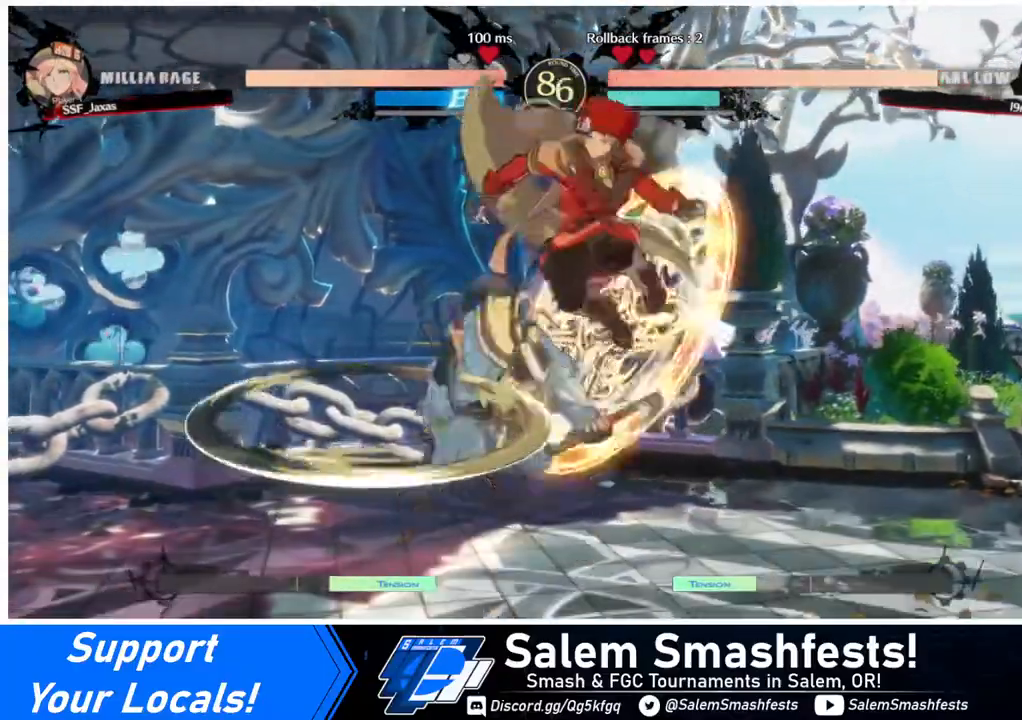
{"buttons": [], "events": [[40, "L1", "up"], [40, "R1", "down"], [160, "R1", "up"]]}
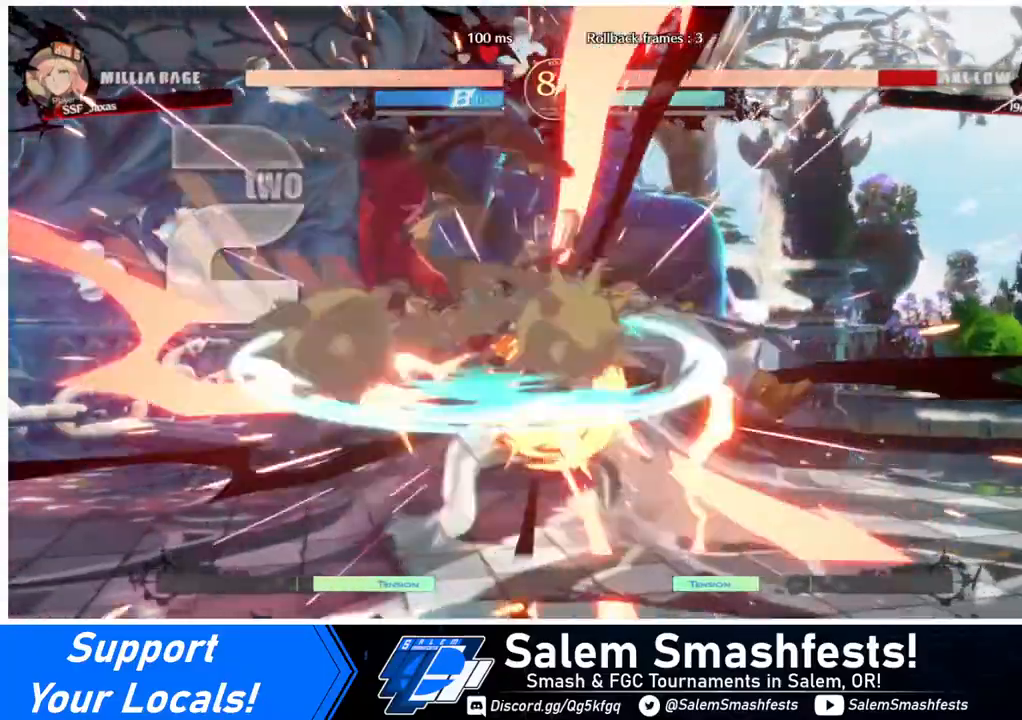
{"buttons": [], "events": [[120, "DPAD_RIGHT", "down"], [240, "DPAD_RIGHT", "up"], [240, "TRIANGLE", "down"], [320, "TRIANGLE", "up"]]}